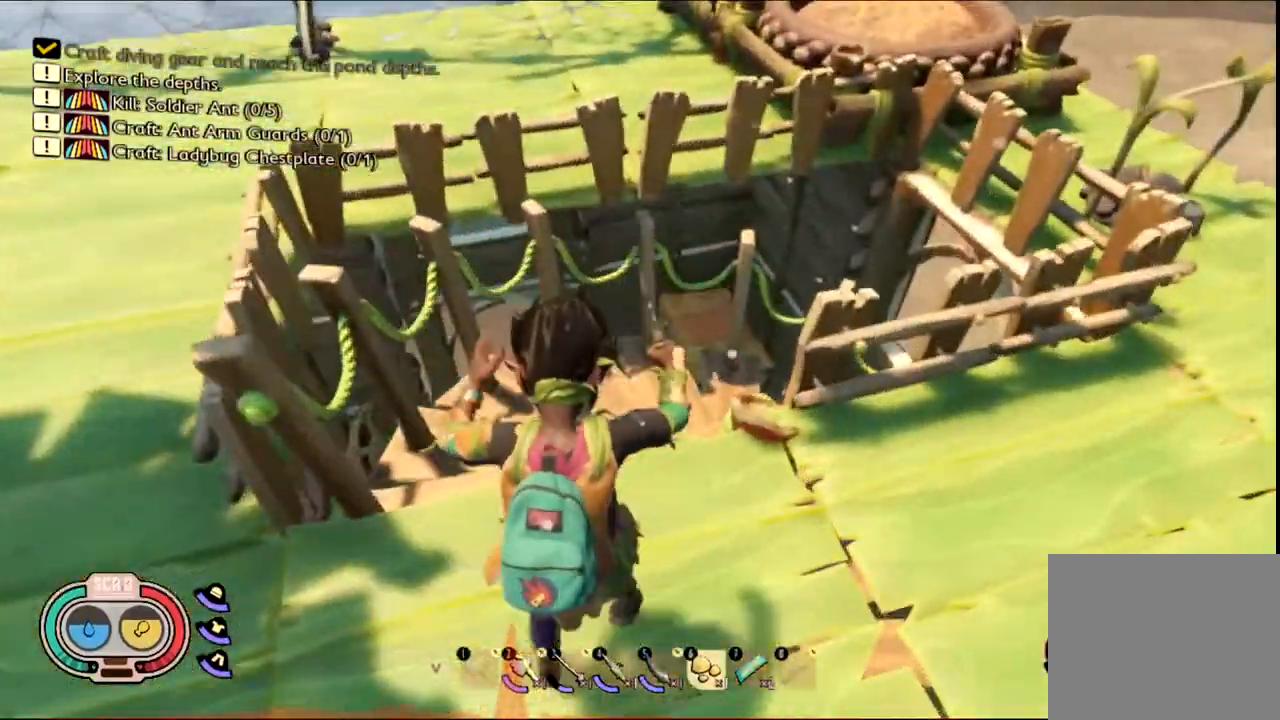
Gameplay with keyboard and mouse; each line is a JSON object with the keys and mouse buttons held at the frame after it. "events" lists presses ("down") and releases ("up") of "1", "2", "3", "4", "5", "a", "alt", "c", "caps_lock", "ctrl", "d", "e", "f", "g", "q", "r", "s", "shift", "space", "t", "tab", "v", "w", "x", "z", "mouse_left", "mouse_wheel" and "mouse_right" between this image and that frame as [ms after this image, input, new state], when the widget could be followed in between. "mouse_left", "mouse_wheel", "mouse_right" = the "left", "wheel", "right" buttons of the "mouse" list. No other keys are recorded. "wheel" means that the mouse wheel is clicked or scrolled. Not read: mouse_move.
{"keys": ["w"], "mouse": [], "events": []}
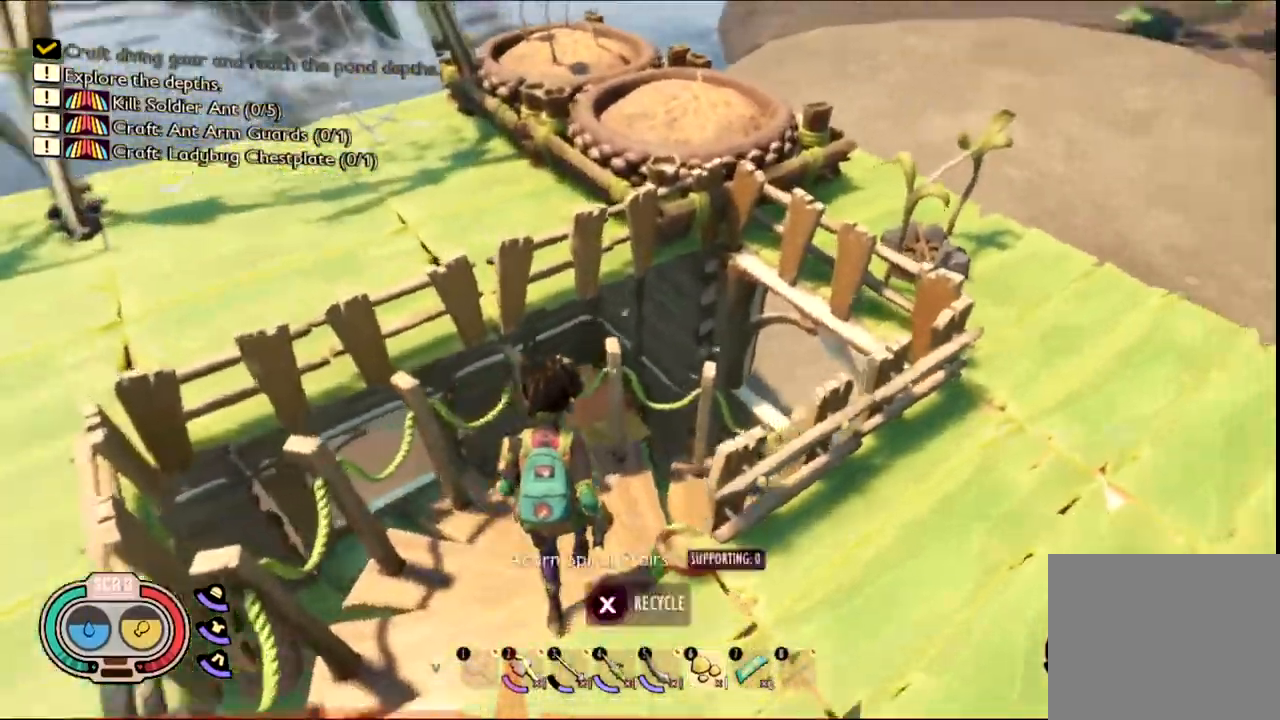
{"keys": ["w"], "mouse": [], "events": []}
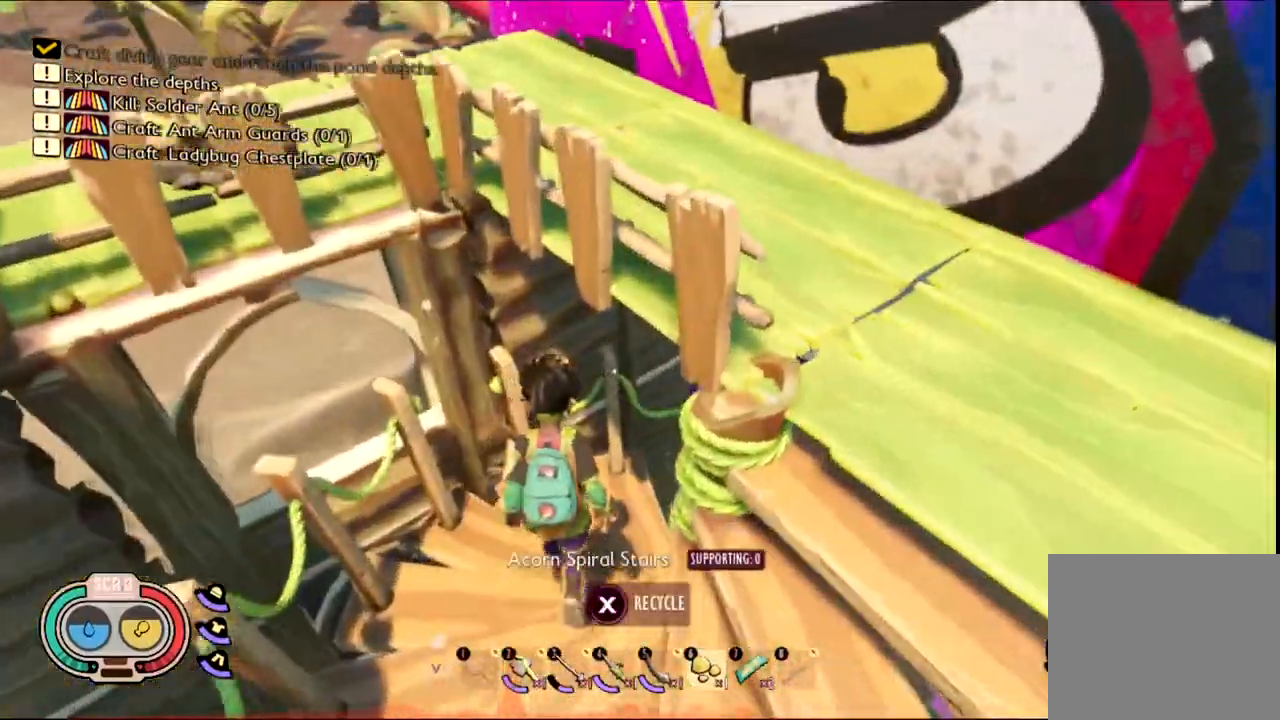
{"keys": ["w"], "mouse": [], "events": []}
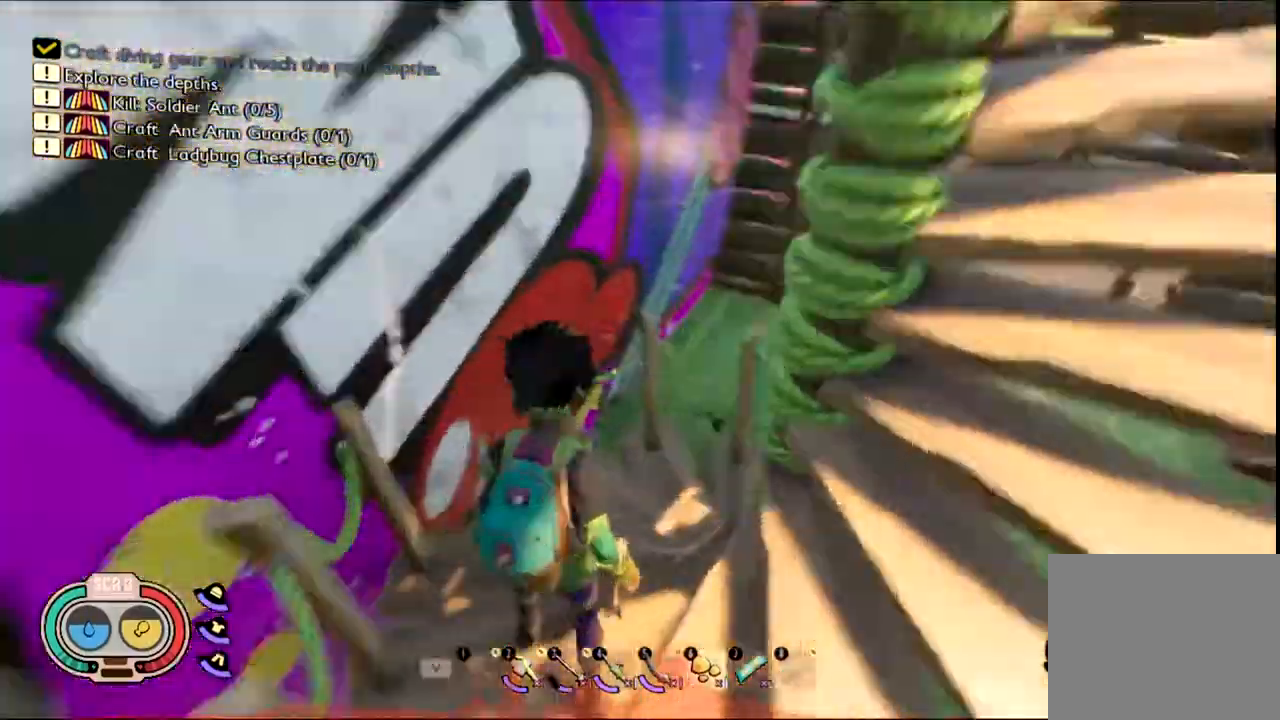
{"keys": ["shift", "w"], "mouse": [], "events": [[500, "shift", "down"]]}
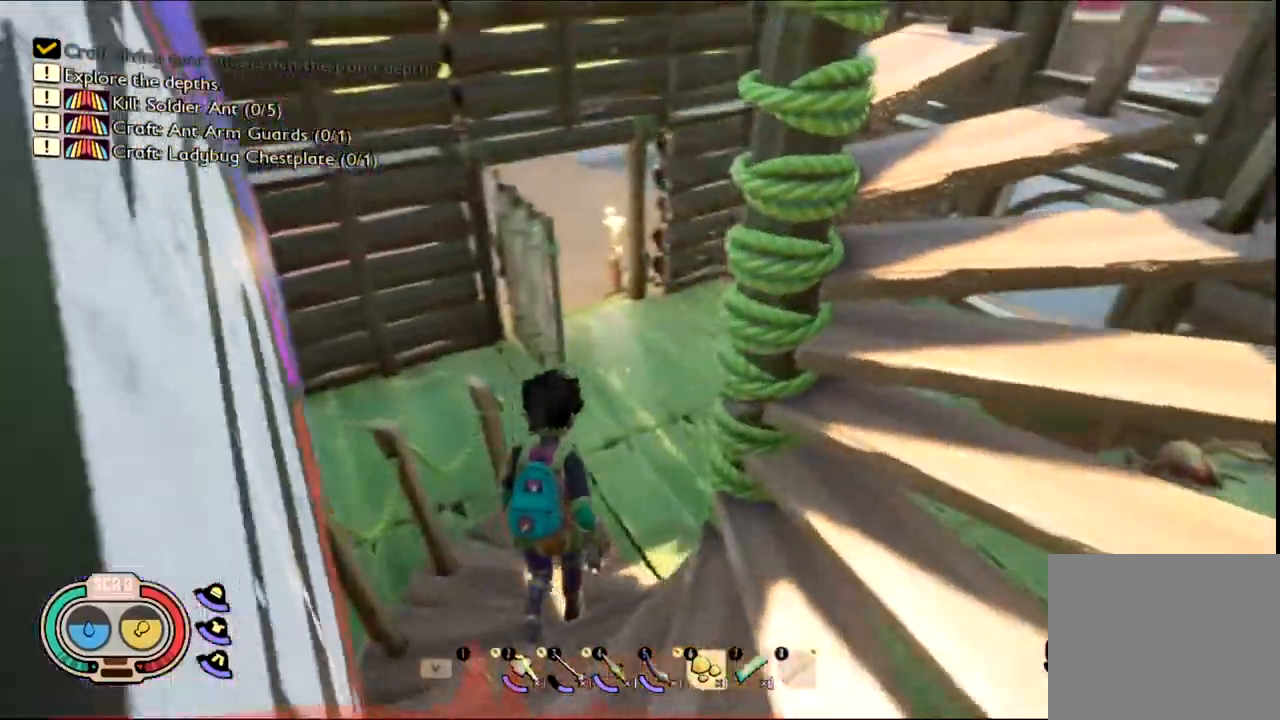
{"keys": ["shift", "w"], "mouse": [], "events": []}
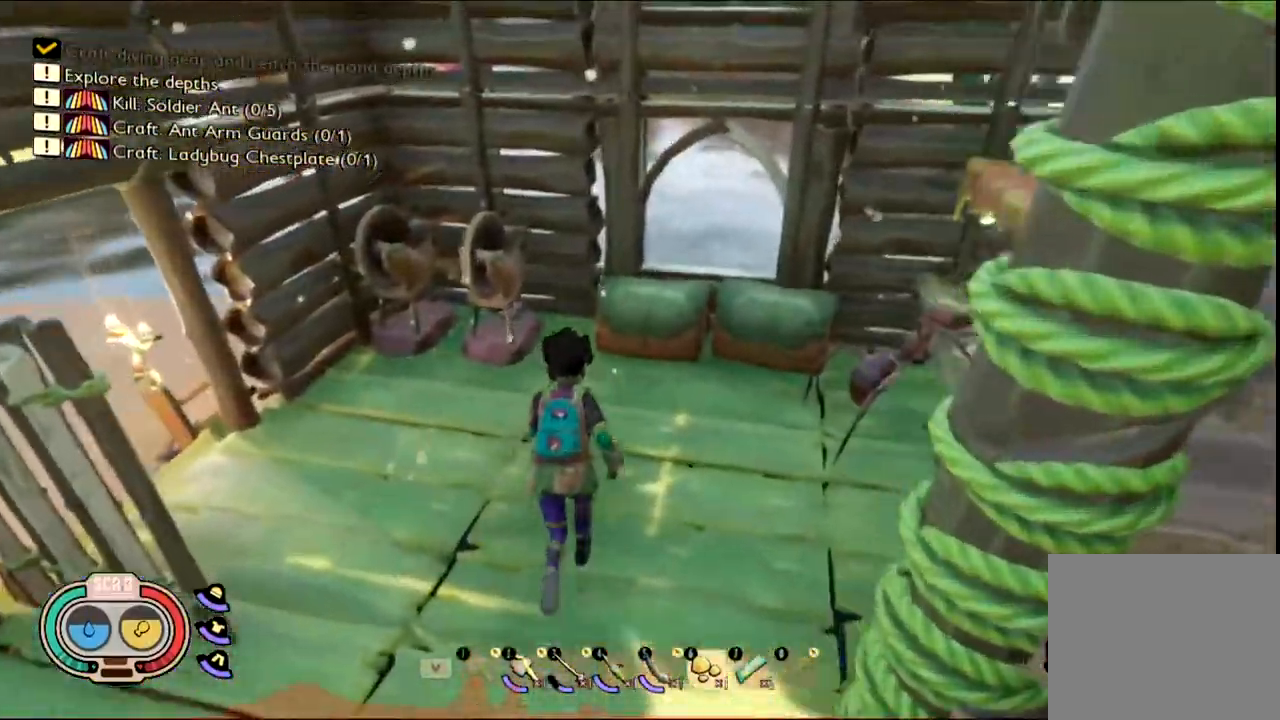
{"keys": [], "mouse": [], "events": [[100, "shift", "up"], [350, "w", "up"]]}
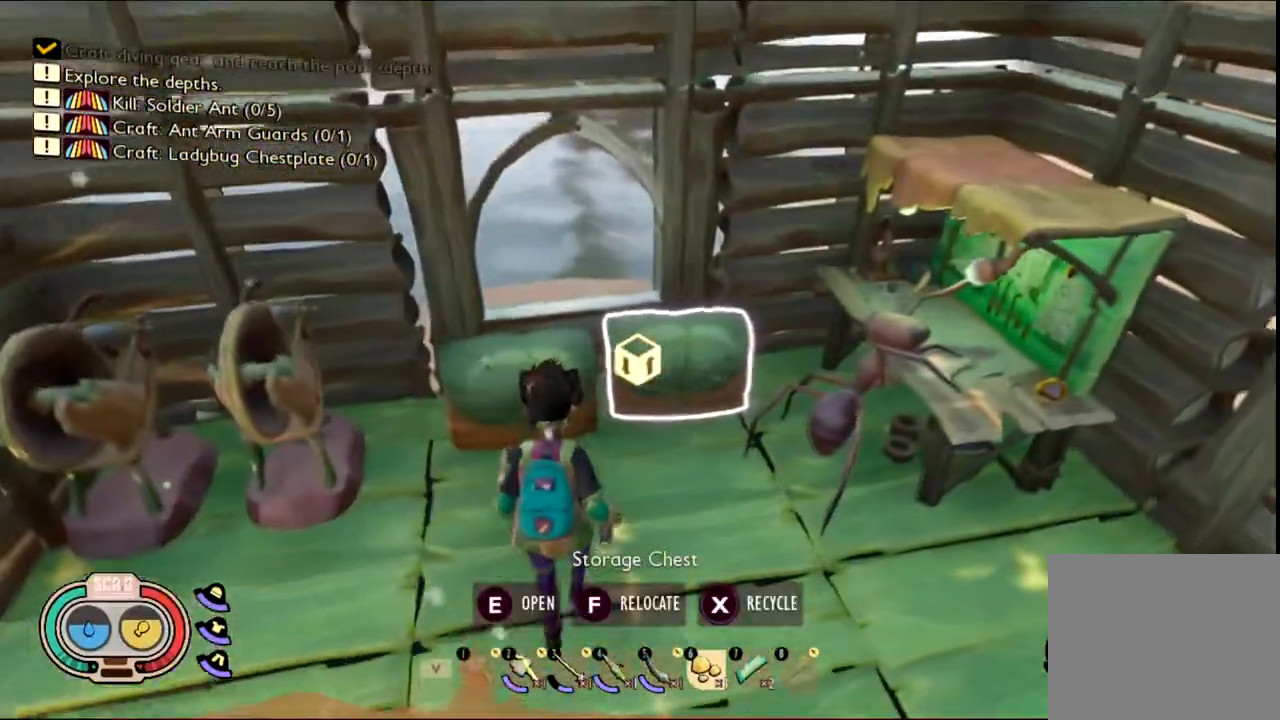
{"keys": ["e"], "mouse": [], "events": [[500, "e", "down"]]}
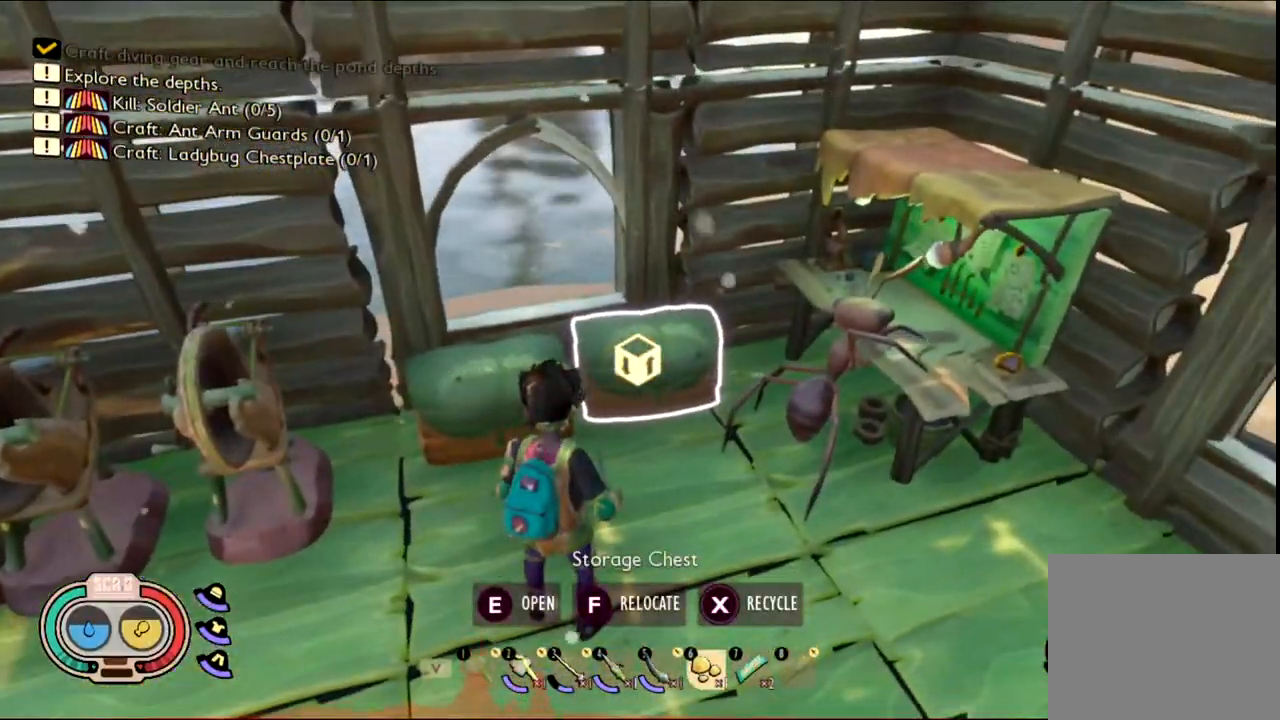
{"keys": [], "mouse": [], "events": [[183, "e", "up"]]}
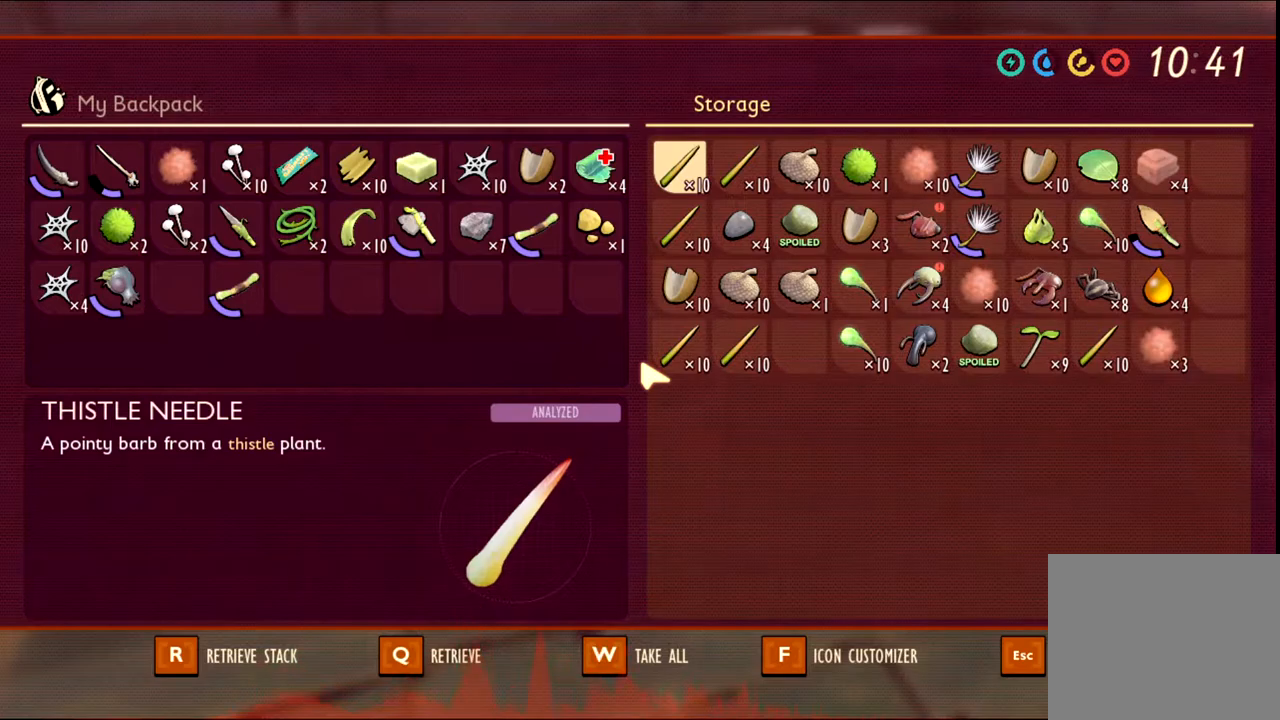
{"keys": [], "mouse": [], "events": []}
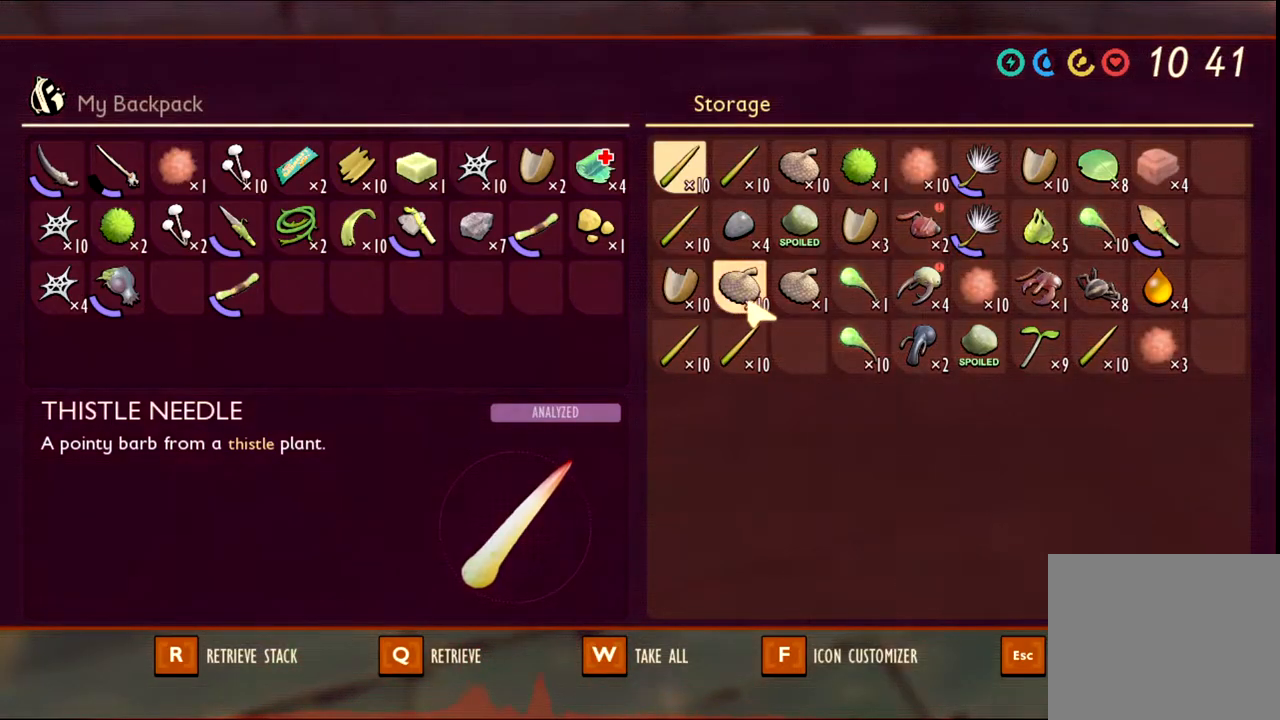
{"keys": [], "mouse": [], "events": []}
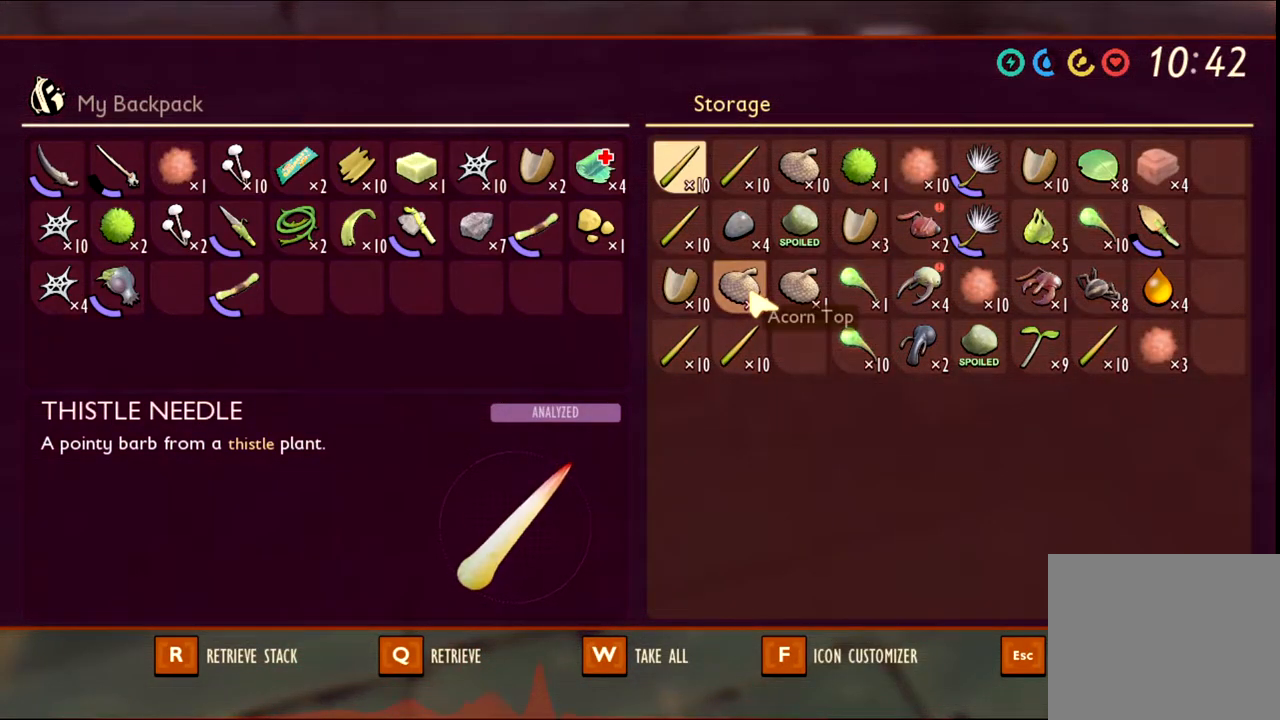
{"keys": [], "mouse": [], "events": []}
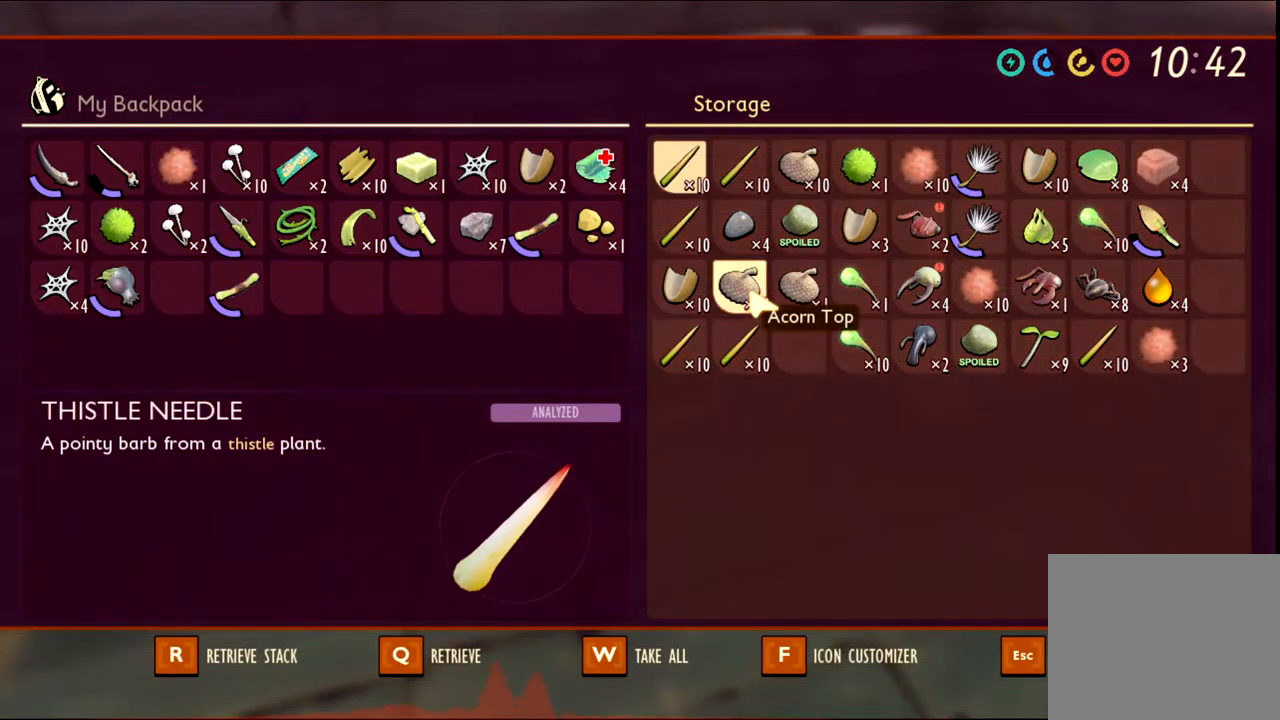
{"keys": [], "mouse": ["left"], "events": [[450, "mouse_left", "down"]]}
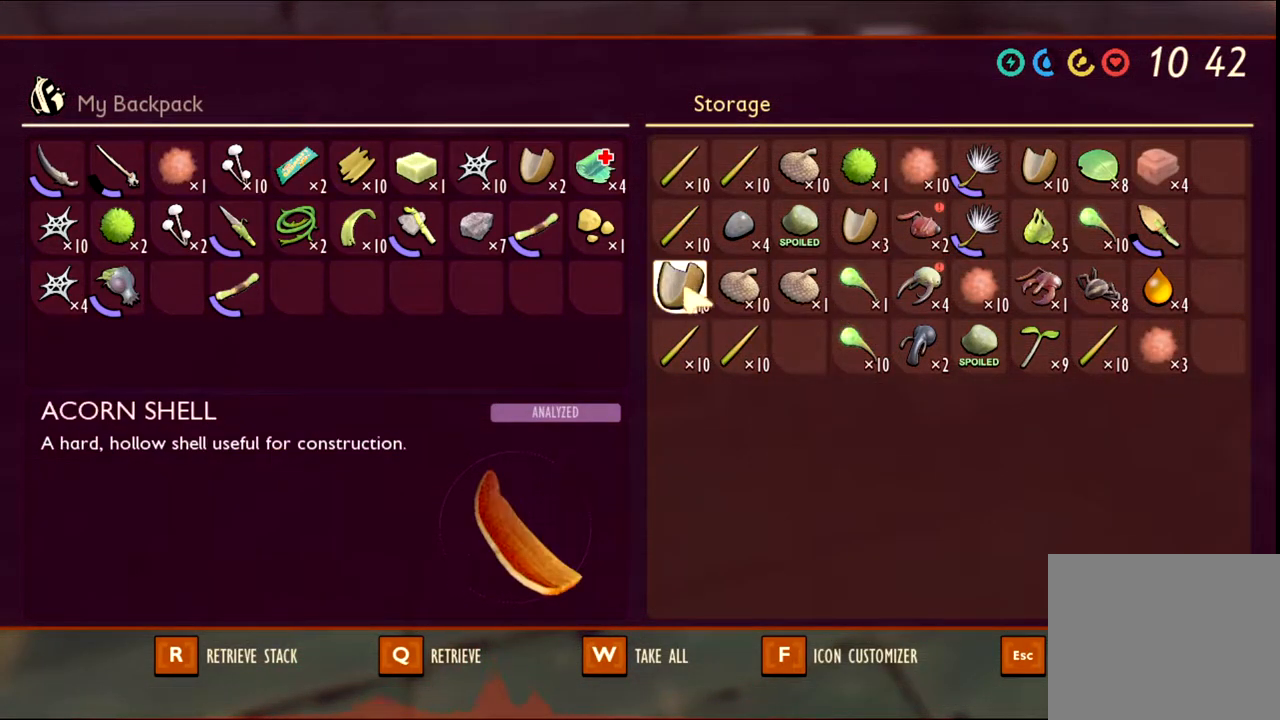
{"keys": [], "mouse": [], "events": [[450, "mouse_left", "up"]]}
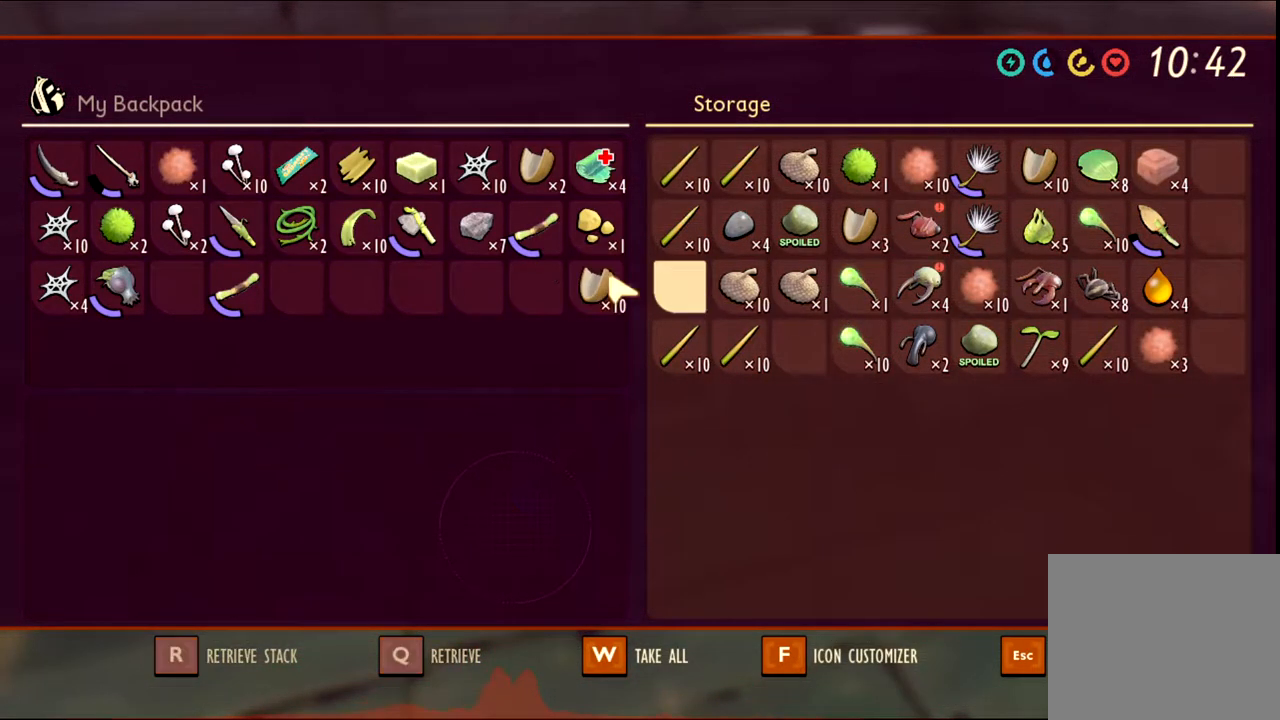
{"keys": [], "mouse": [], "events": []}
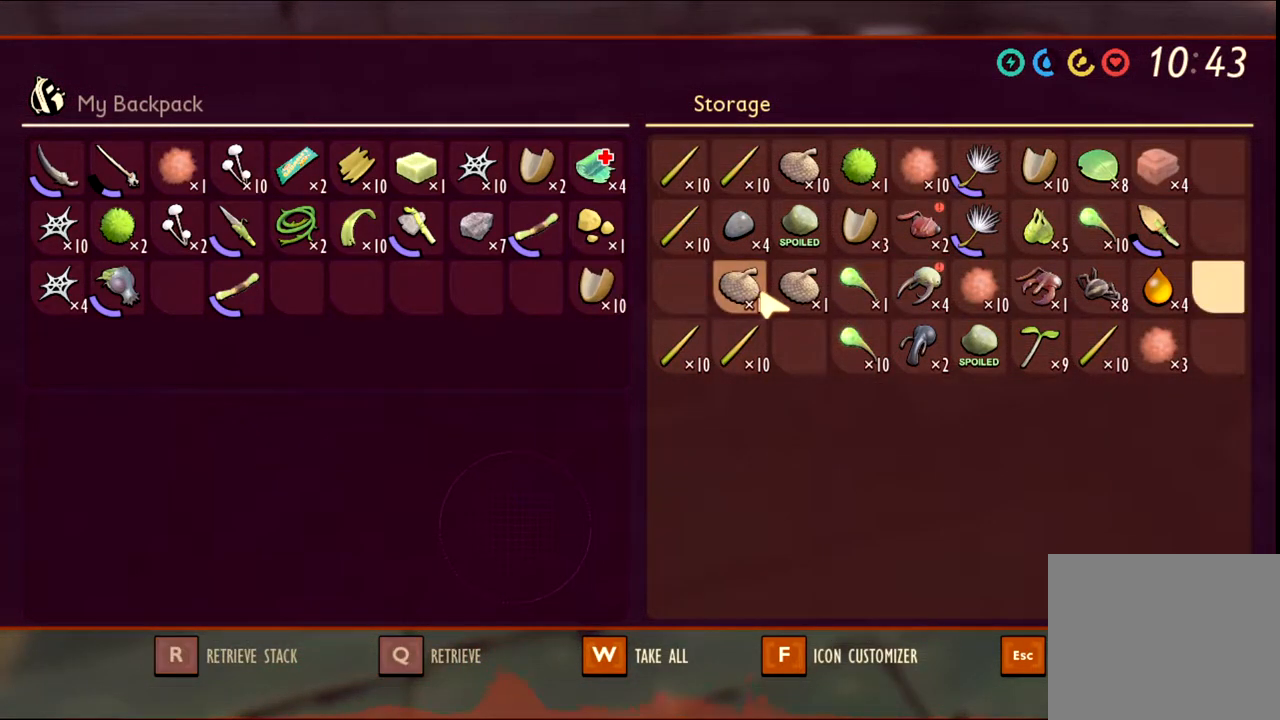
{"keys": [], "mouse": ["left"], "events": [[83, "mouse_left", "down"]]}
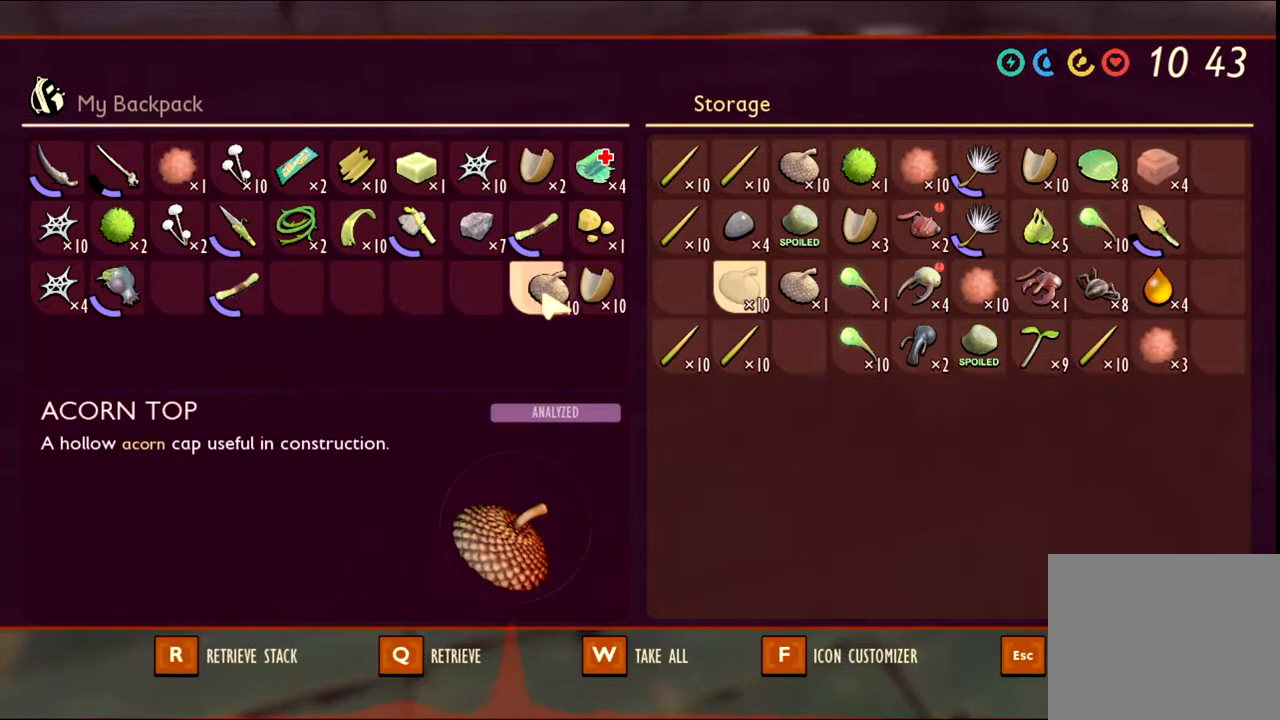
{"keys": [], "mouse": ["left"], "events": []}